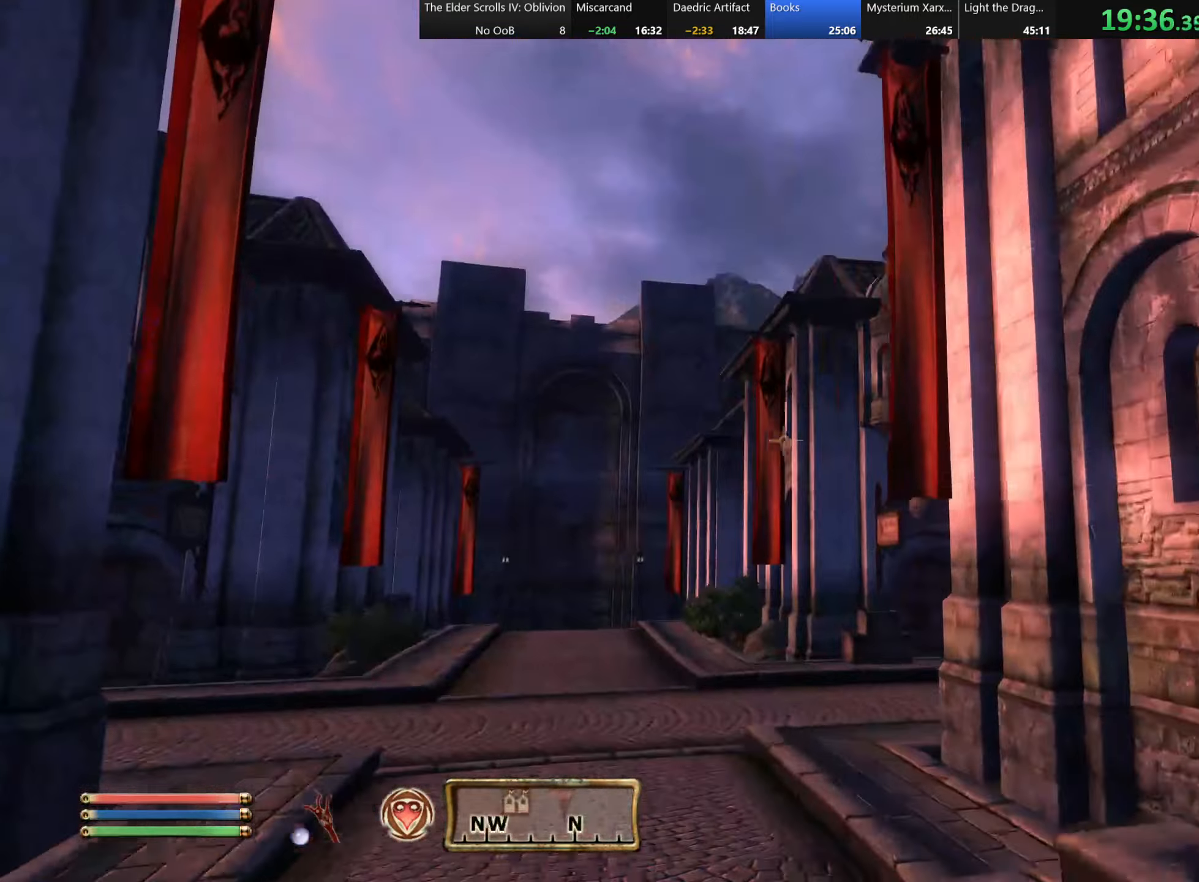
Gameplay with keyboard; each line is a JSON object with the keys held at the frame after it. "events" lists presses ("down") and releases ("up") of "a", "alt", "c", "caps_lock", "ctrl", "d", "e", "f", "q", "r", "s", "shift", "space", "tab", "v", "w", "x" and "z" between this image and that frame as [ms after this image, input, new state], when the widget could be followed in between. No other keys are recorded. Mouse input is not recorded.
{"keys": ["tab"], "events": [[350, "a", "up"], [450, "tab", "down"], [483, "w", "up"]]}
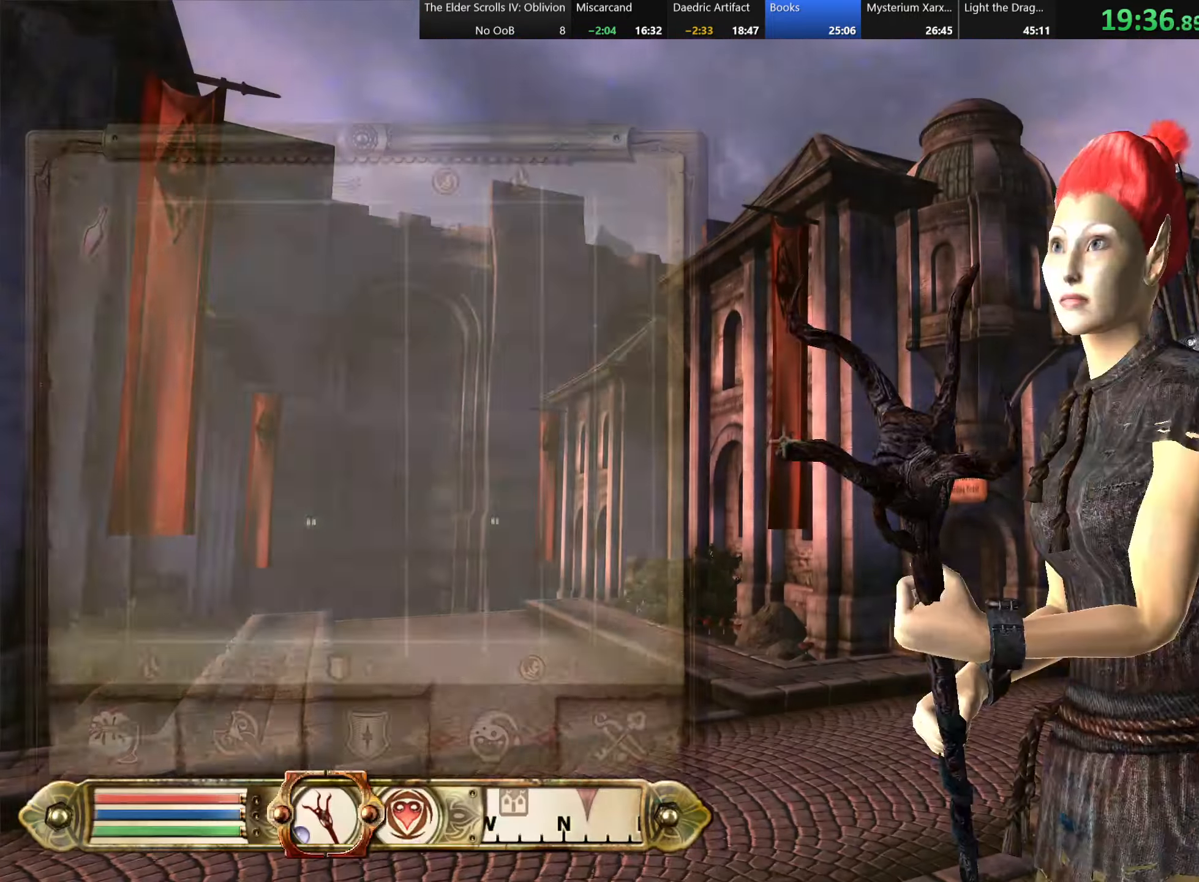
{"keys": [], "events": [[67, "tab", "up"]]}
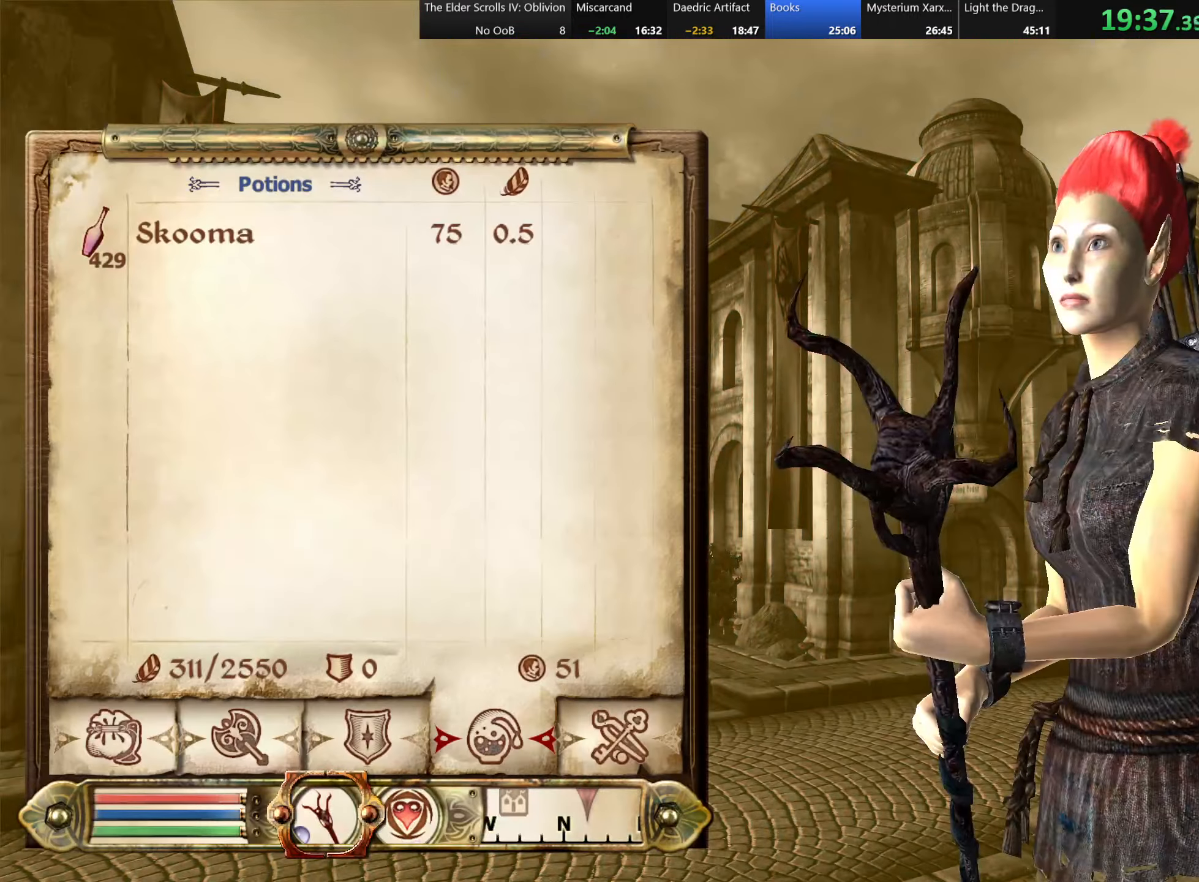
{"keys": [], "events": []}
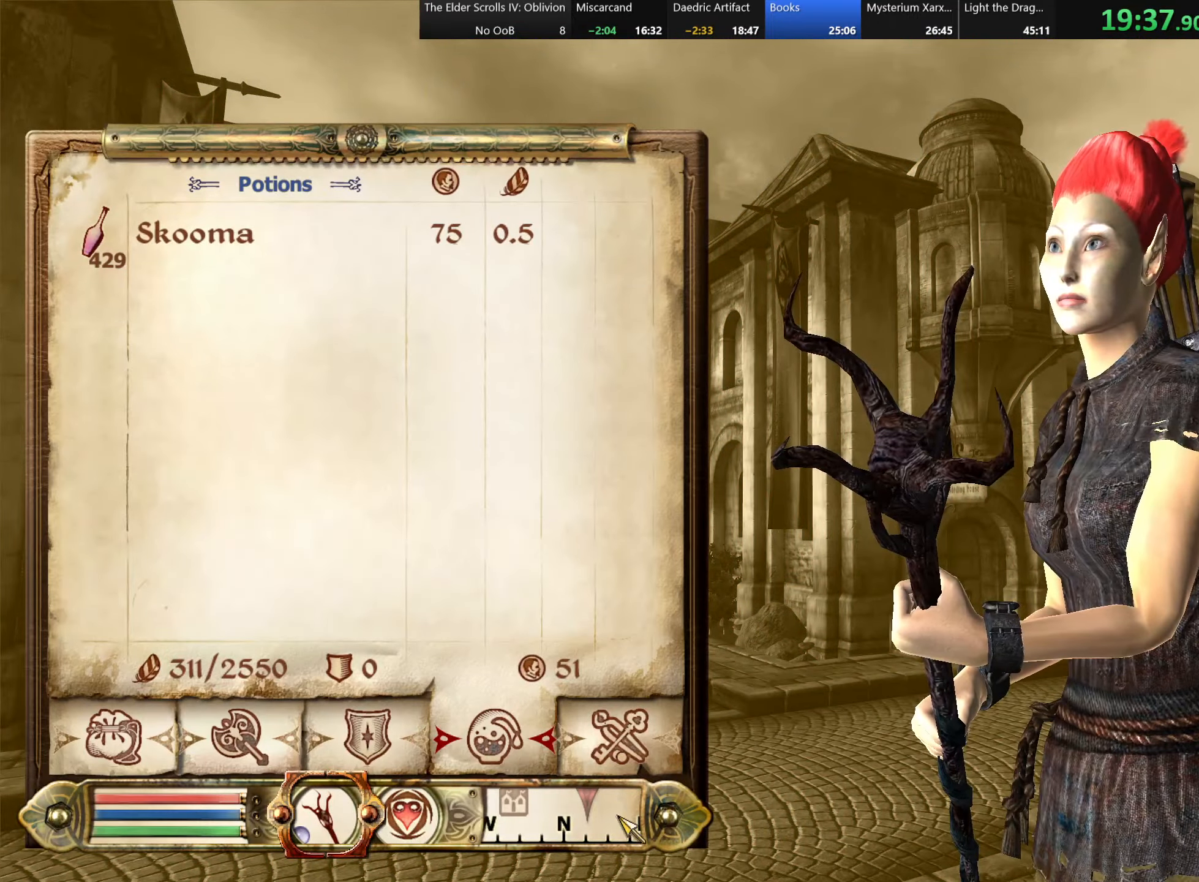
{"keys": [], "events": []}
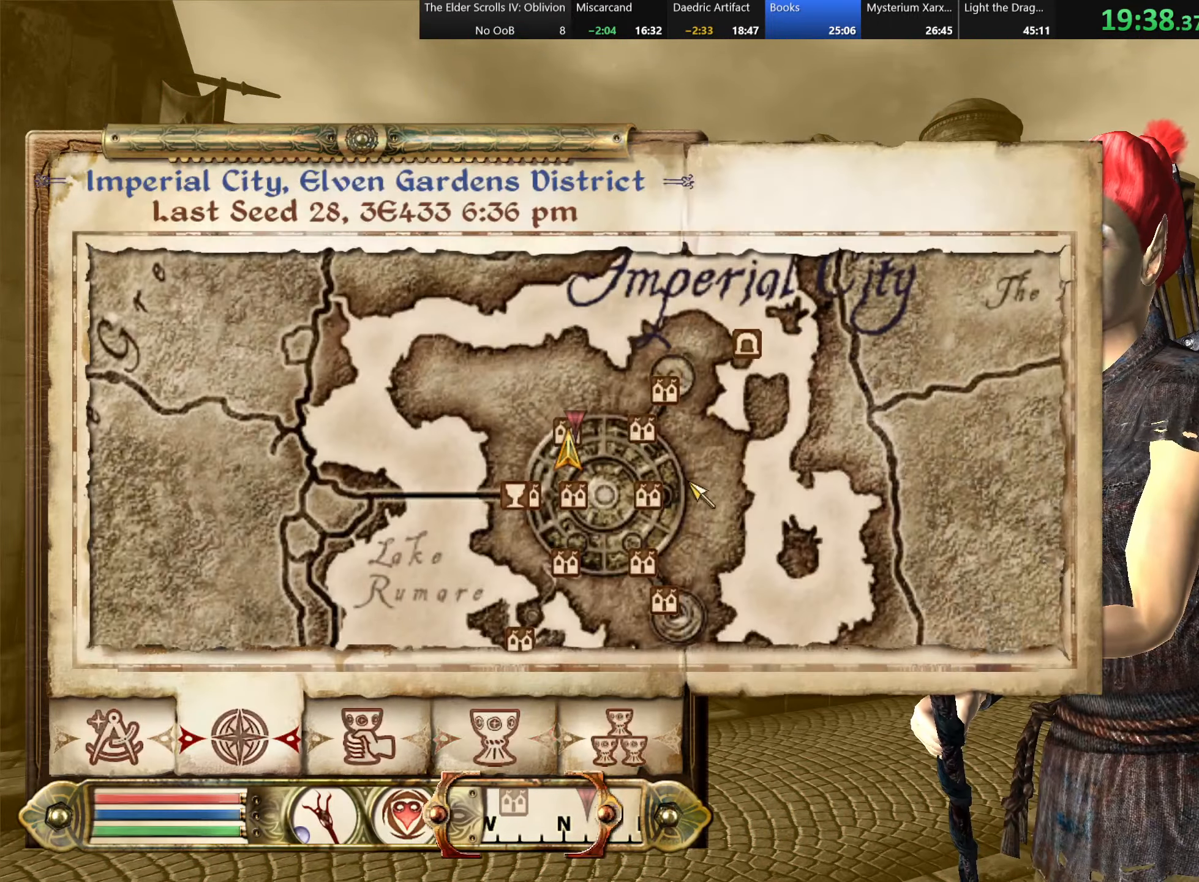
{"keys": [], "events": []}
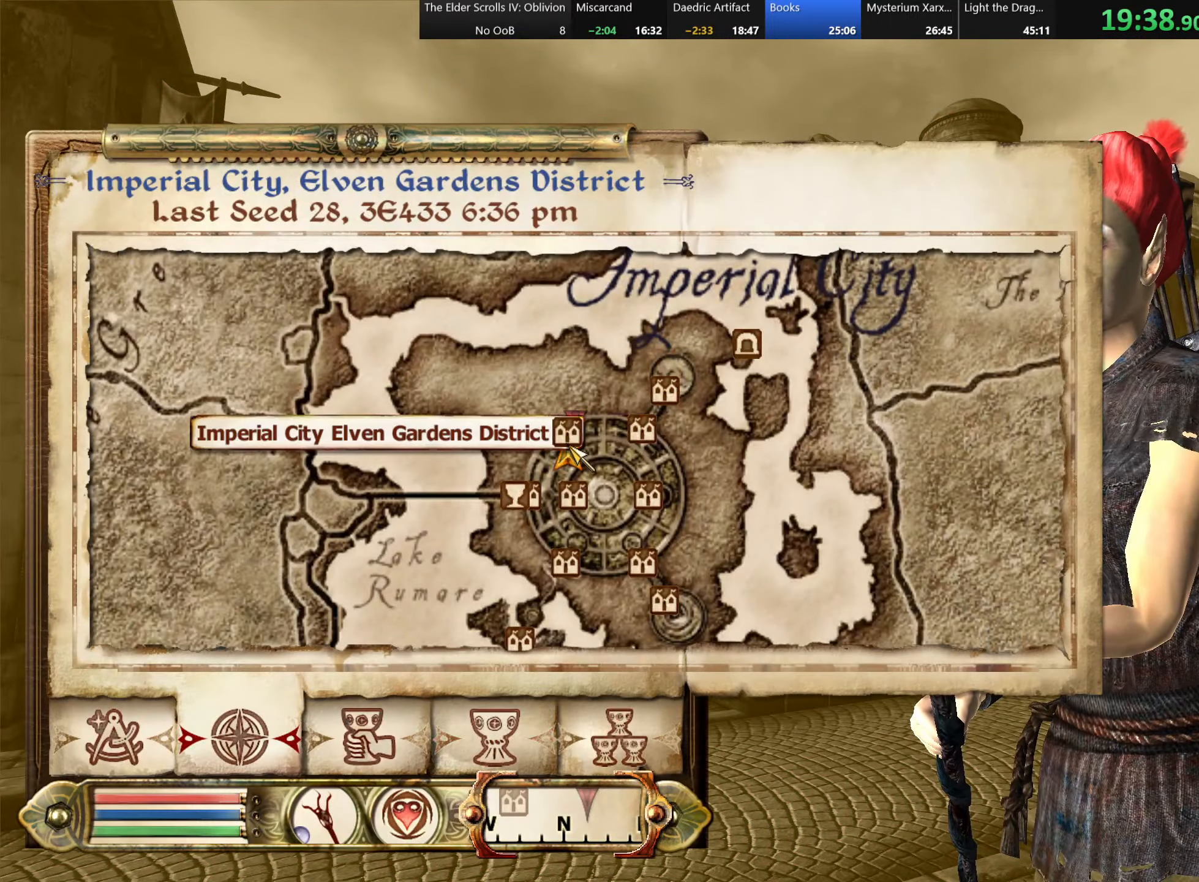
{"keys": ["w"], "events": [[200, "tab", "down"], [317, "tab", "up"], [467, "w", "down"]]}
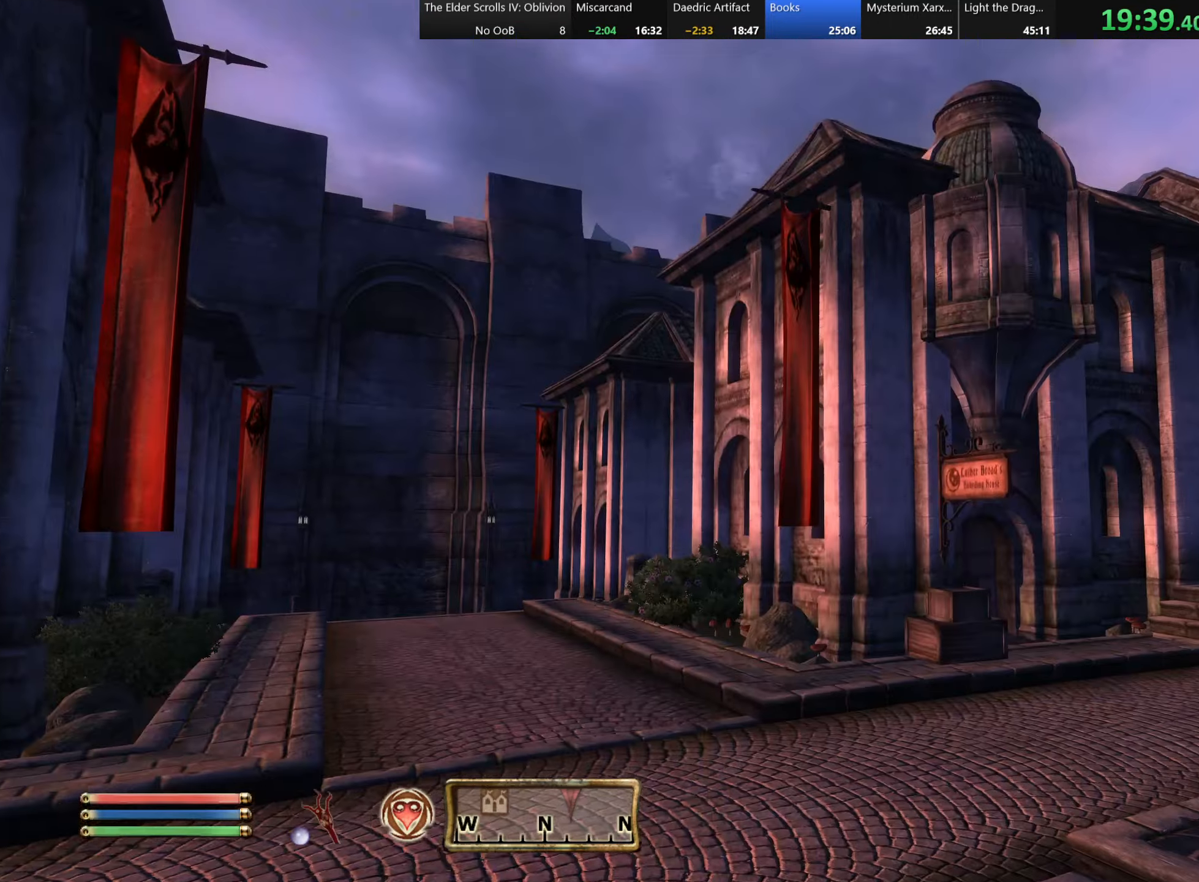
{"keys": [], "events": [[100, "a", "down"], [250, "a", "up"], [483, "w", "up"]]}
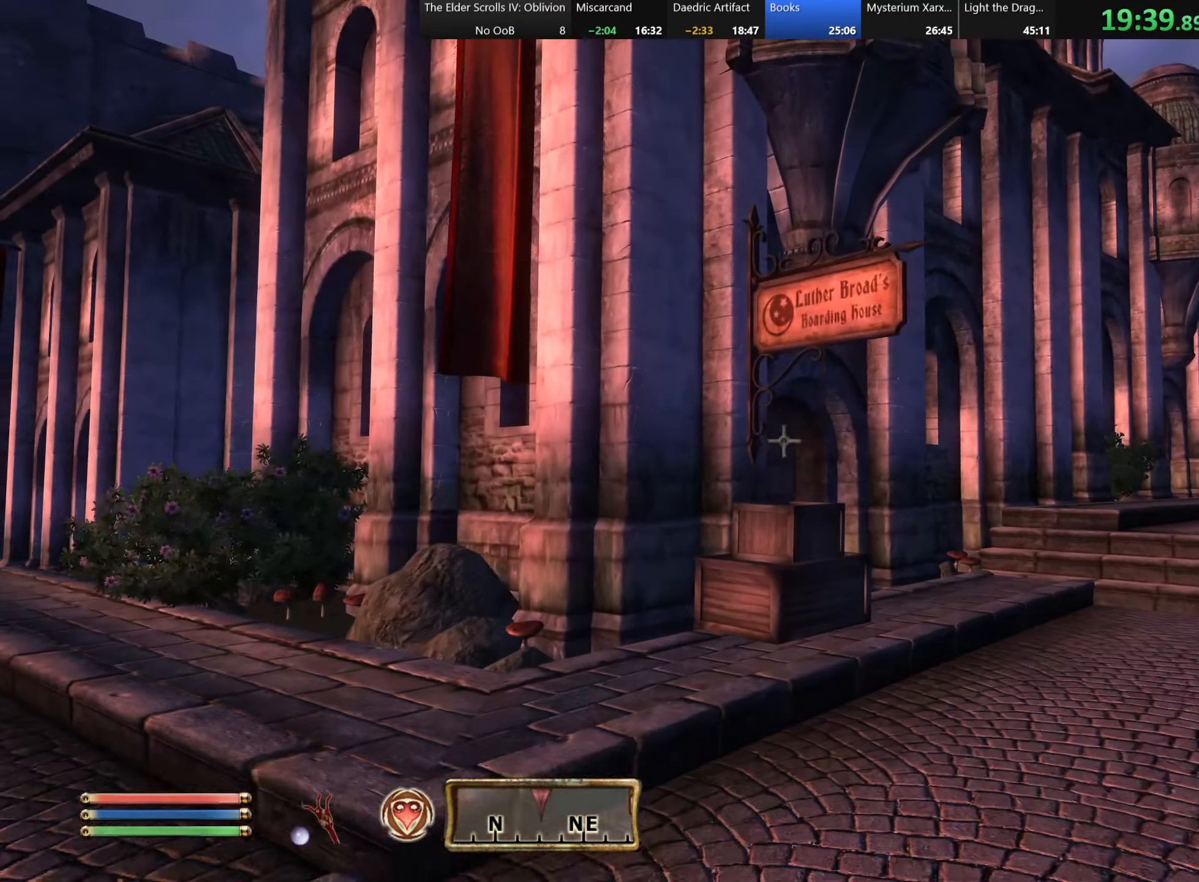
{"keys": [], "events": []}
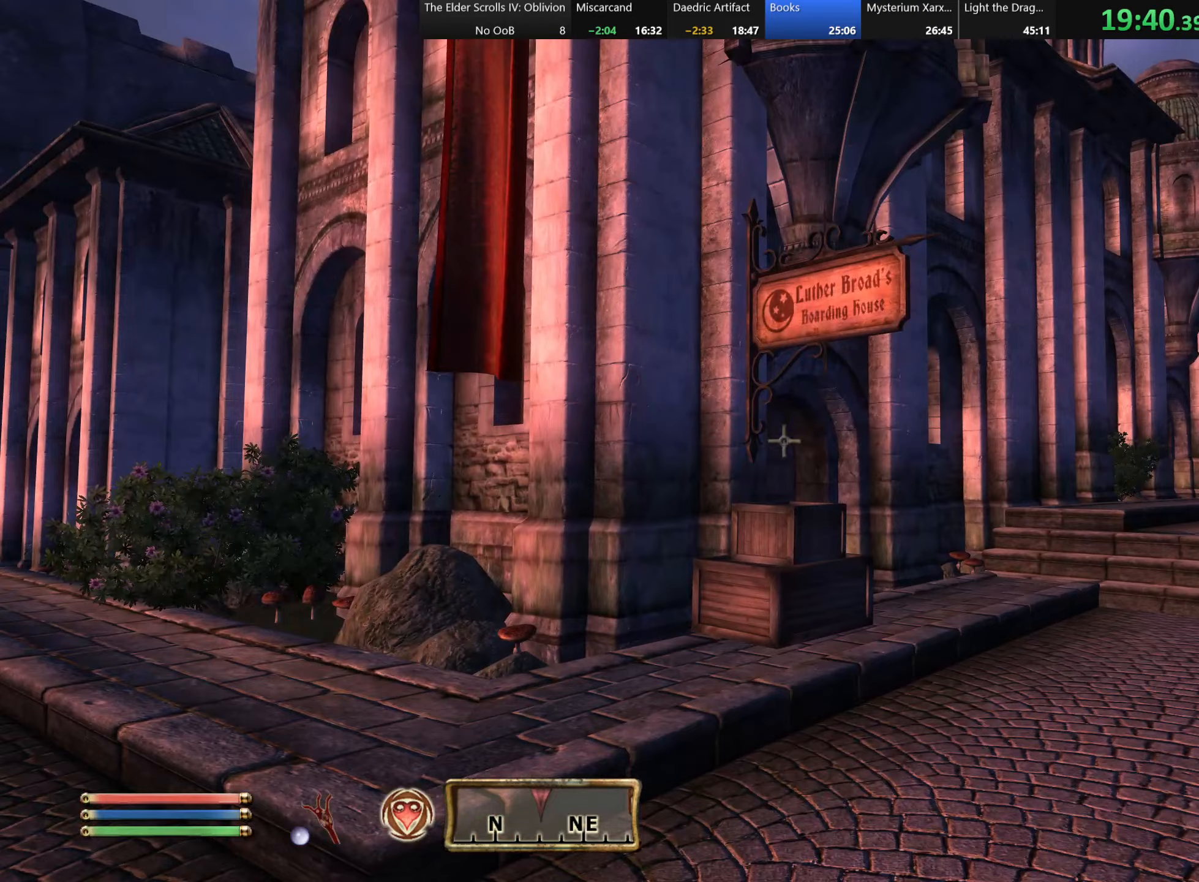
{"keys": ["d", "w"], "events": [[117, "w", "down"], [300, "d", "down"]]}
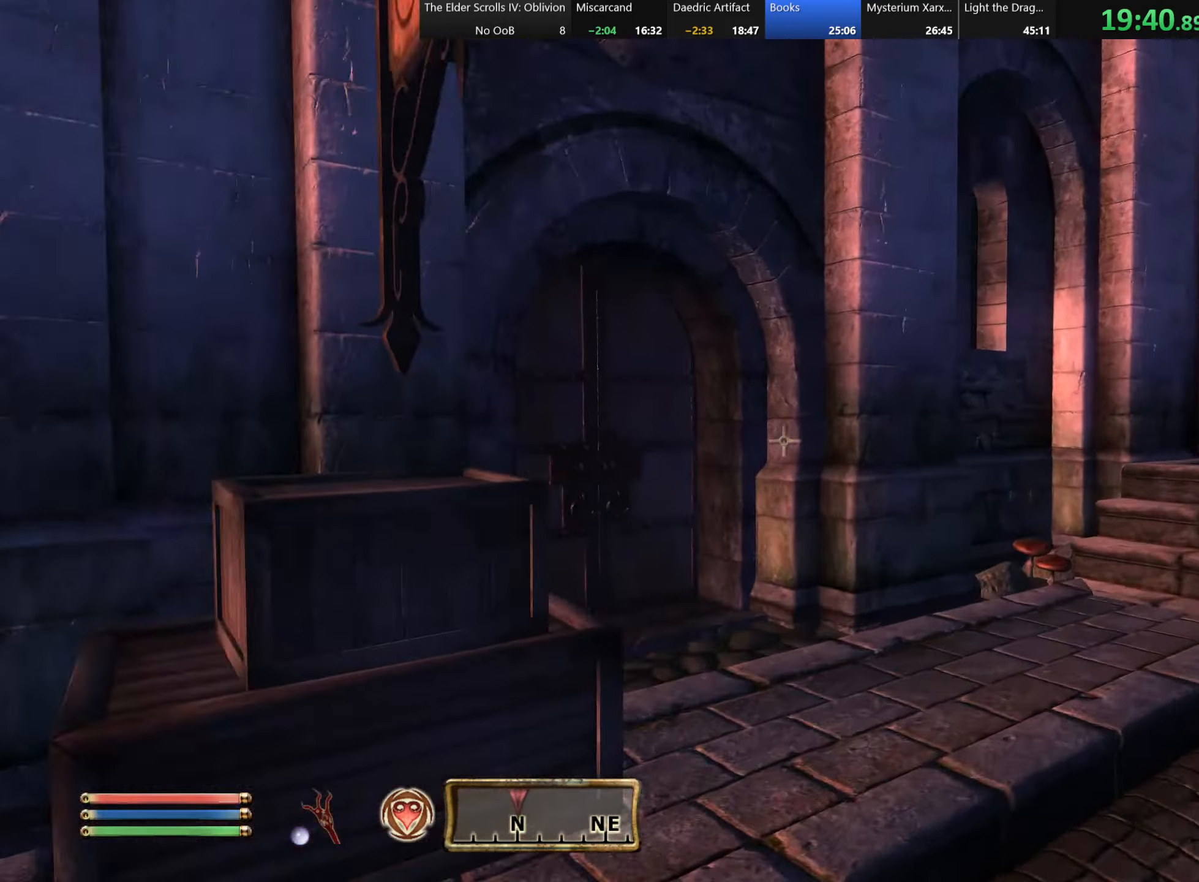
{"keys": [], "events": [[67, "d", "up"], [267, "w", "up"], [334, "e", "down"], [467, "e", "up"]]}
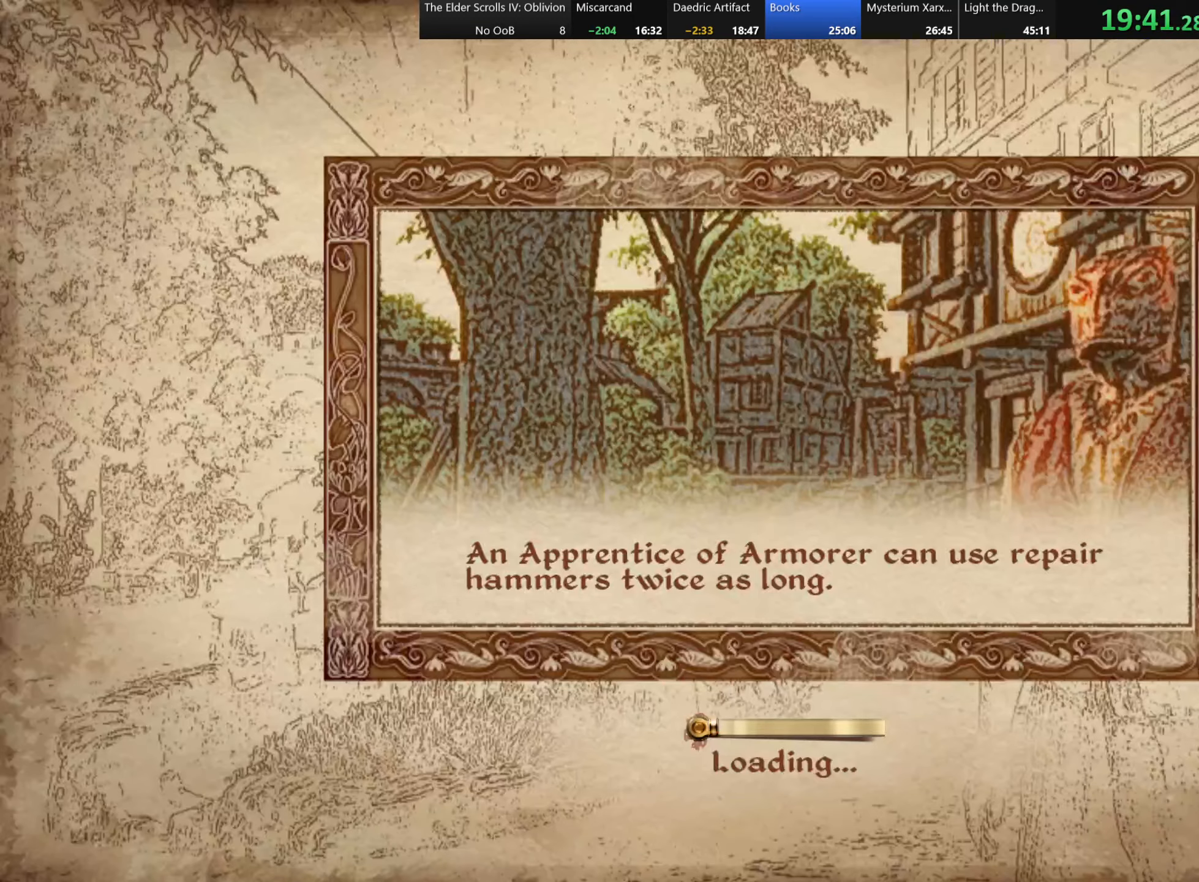
{"keys": [], "events": []}
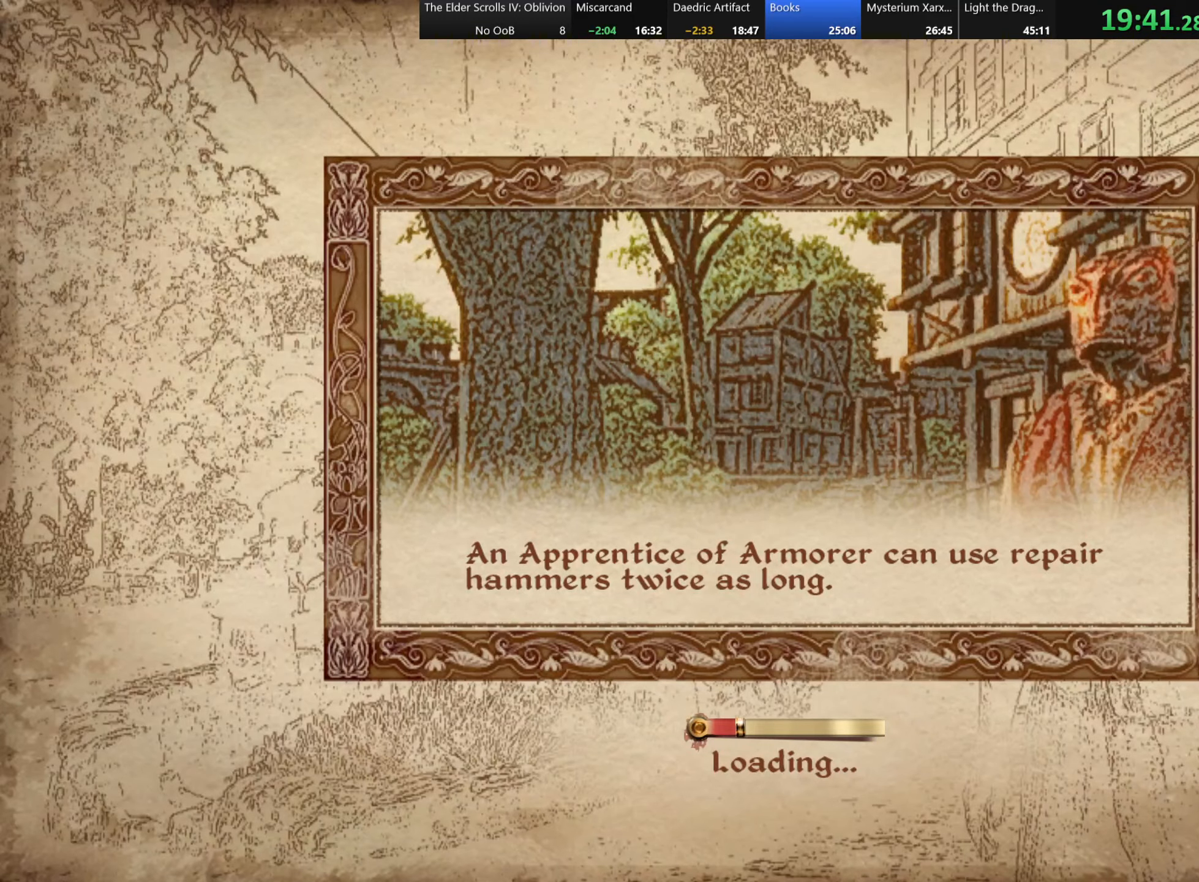
{"keys": [], "events": []}
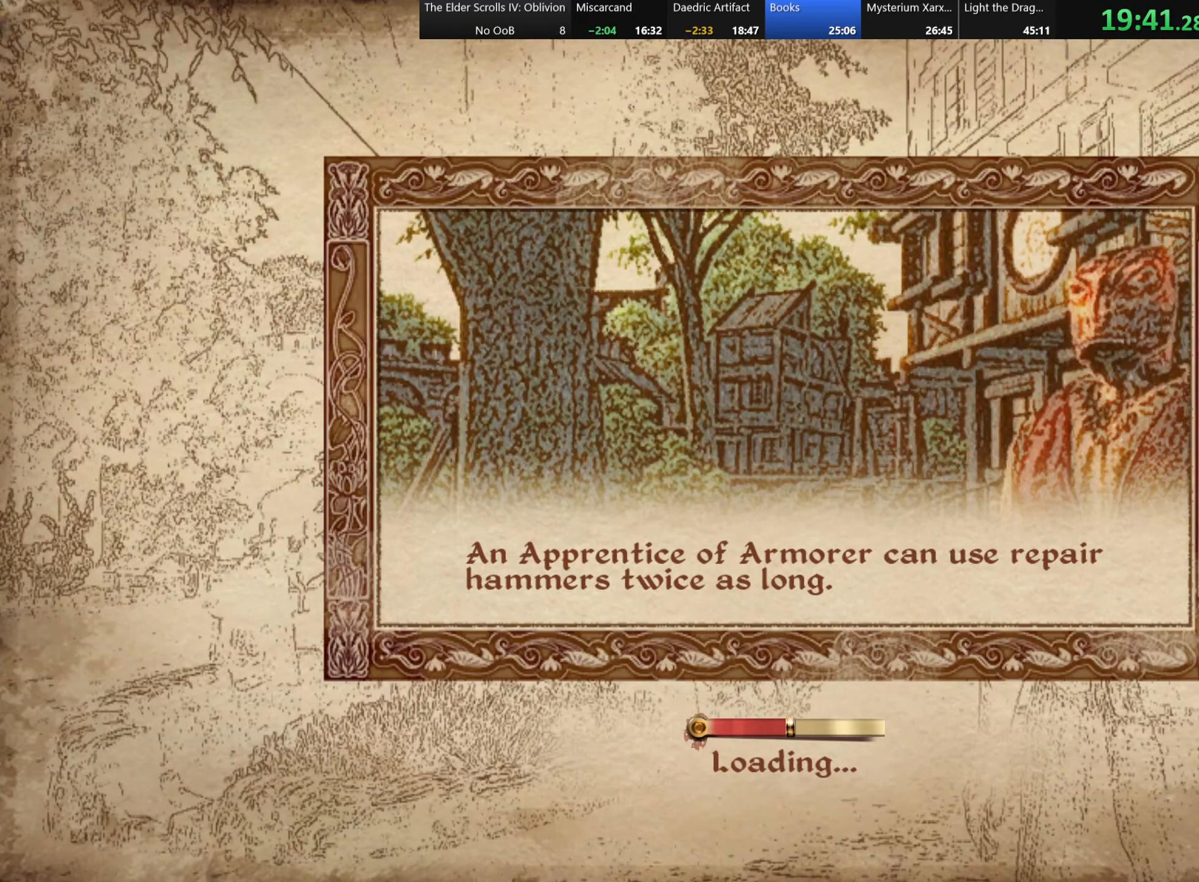
{"keys": [], "events": []}
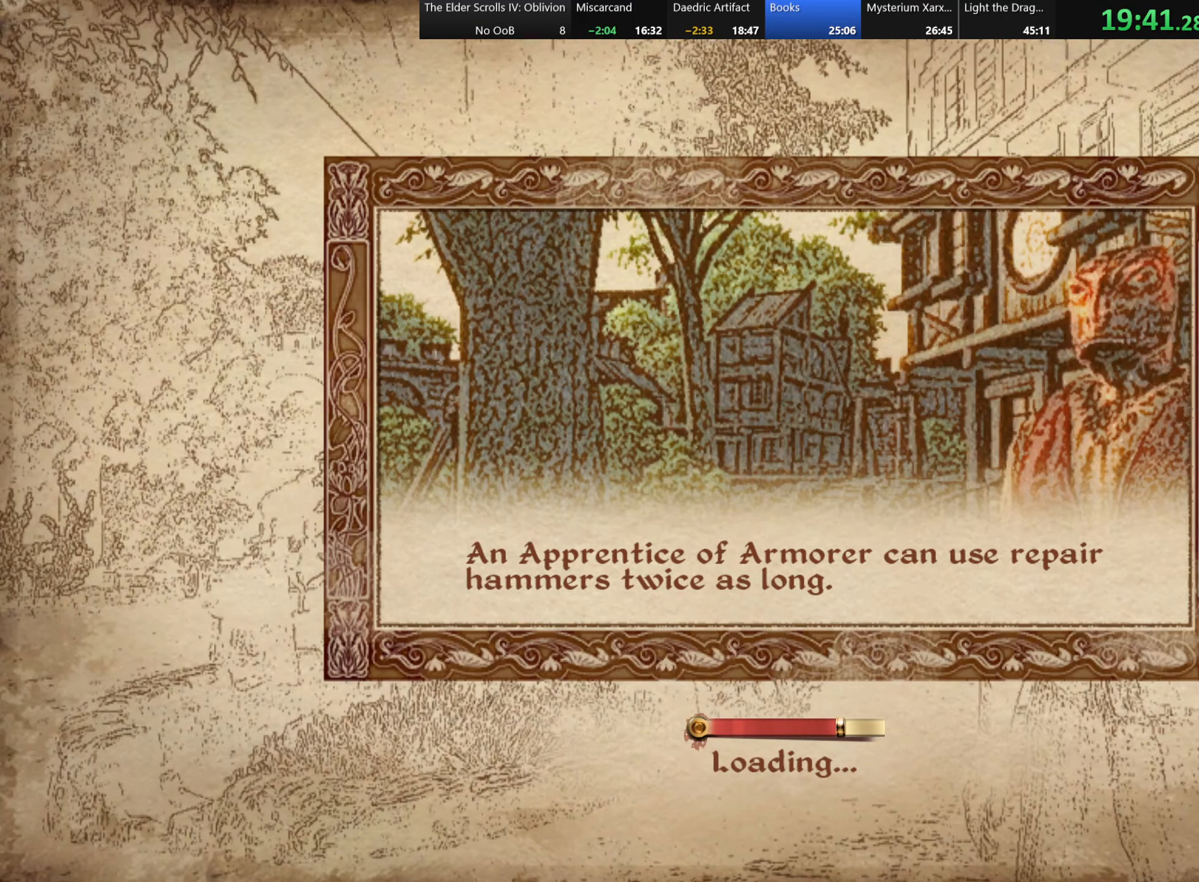
{"keys": [], "events": []}
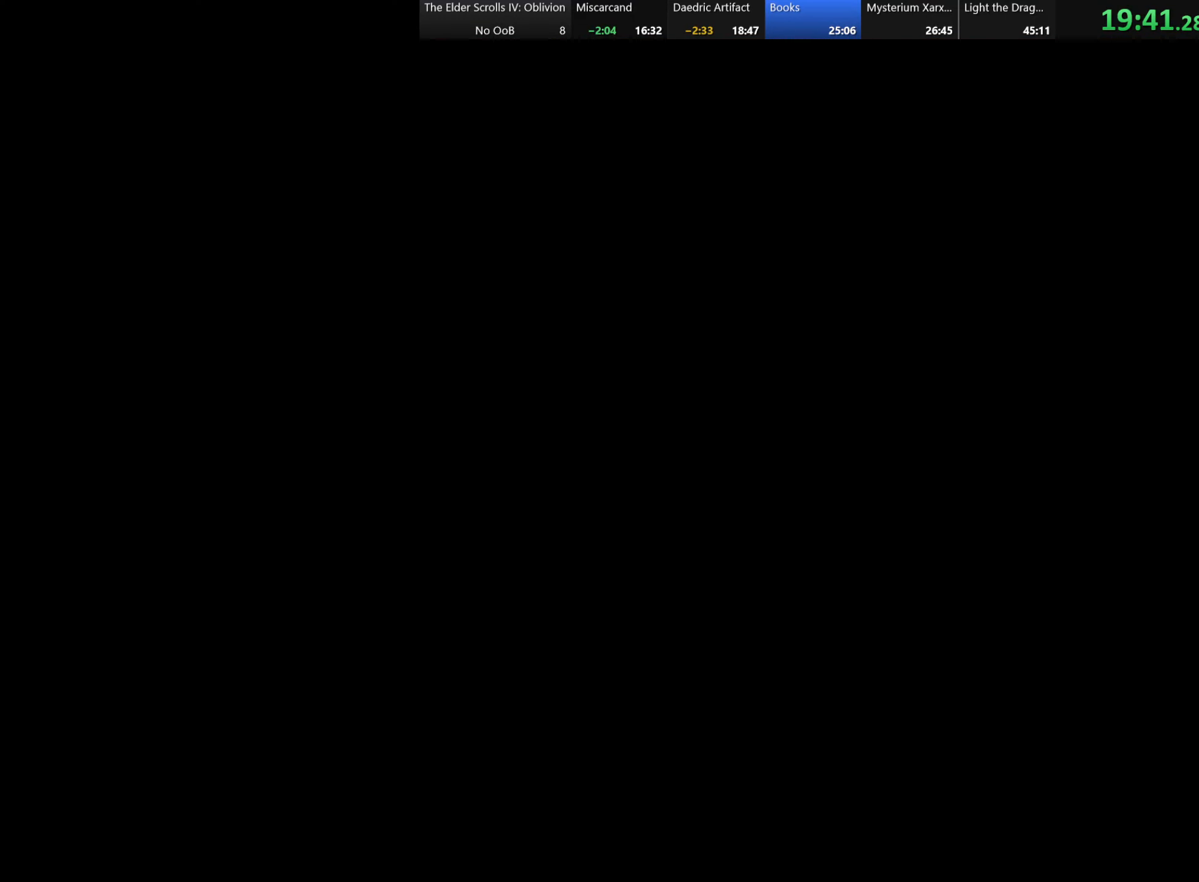
{"keys": ["w"], "events": [[300, "w", "down"]]}
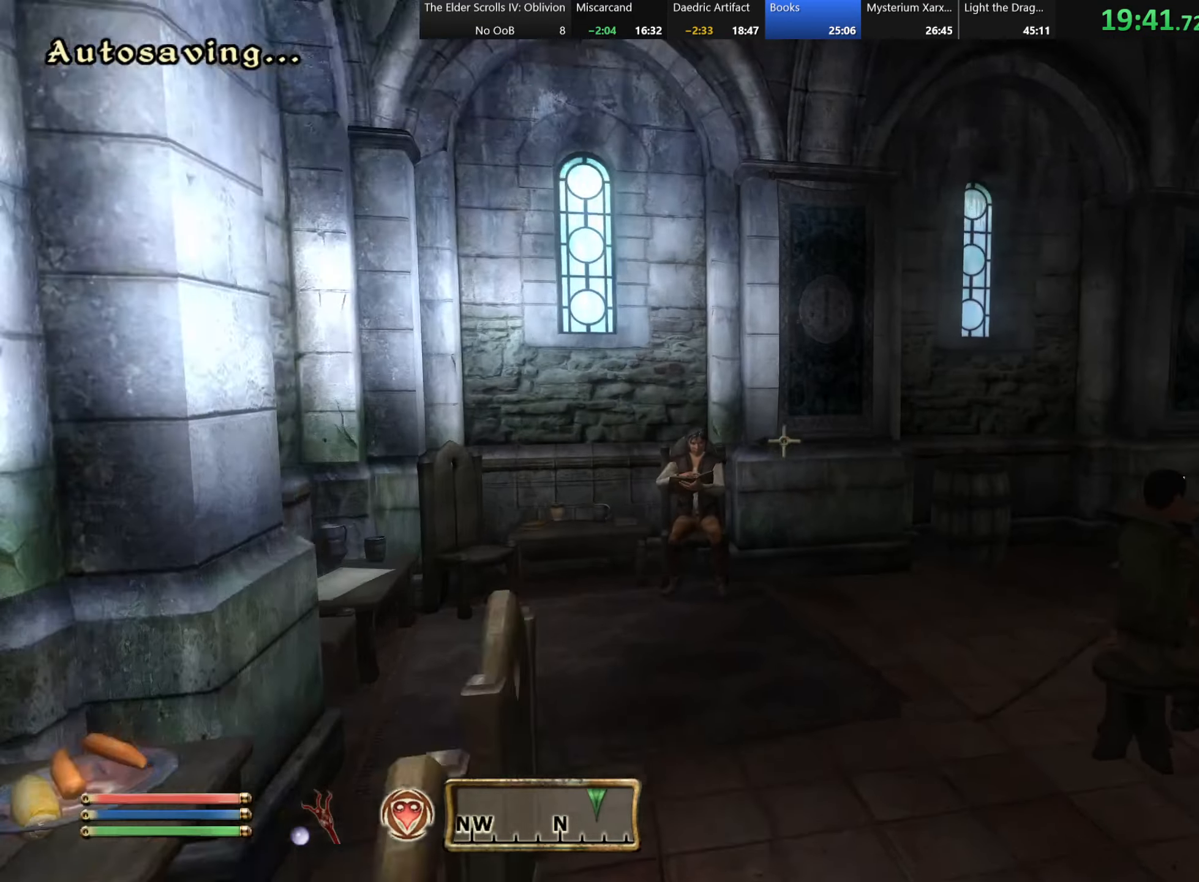
{"keys": ["a", "w"], "events": [[117, "w", "up"], [317, "w", "down"], [467, "a", "down"]]}
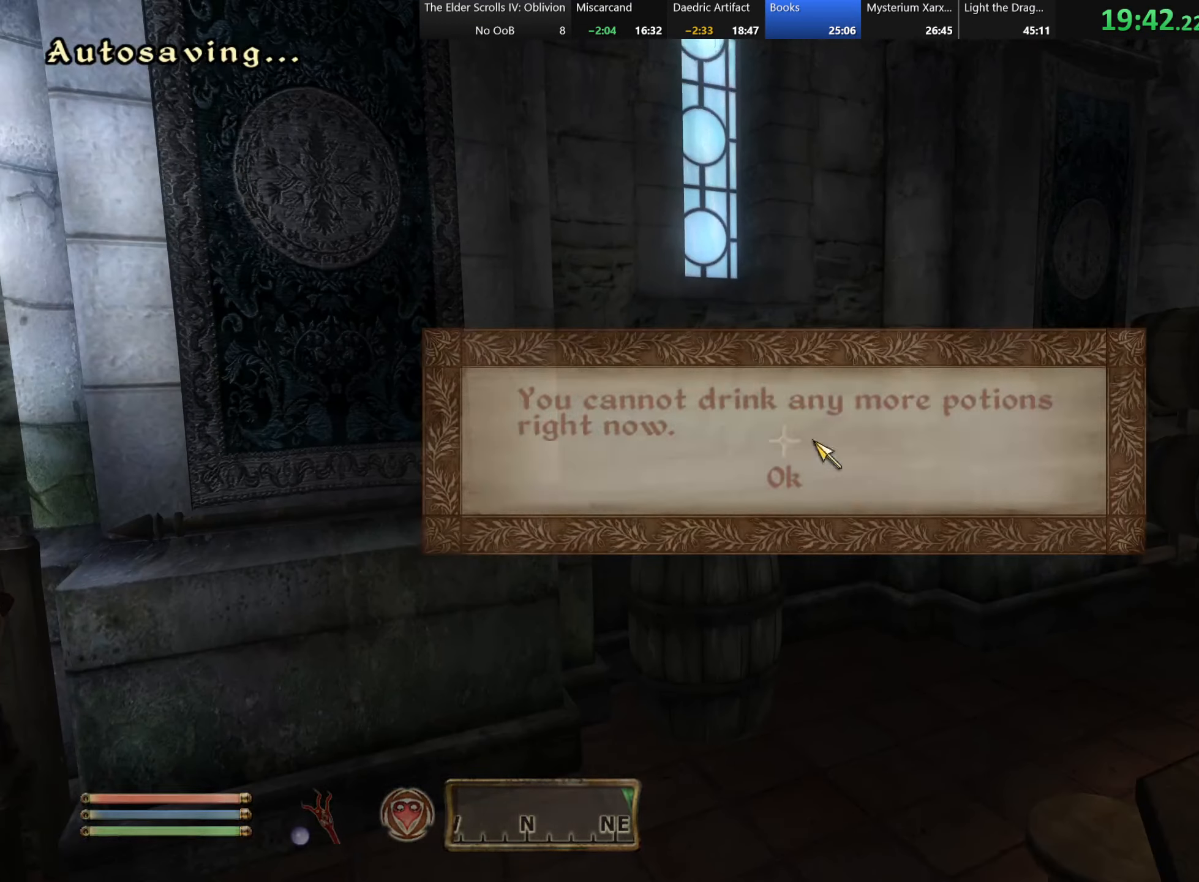
{"keys": [], "events": [[84, "a", "up"], [134, "w", "up"]]}
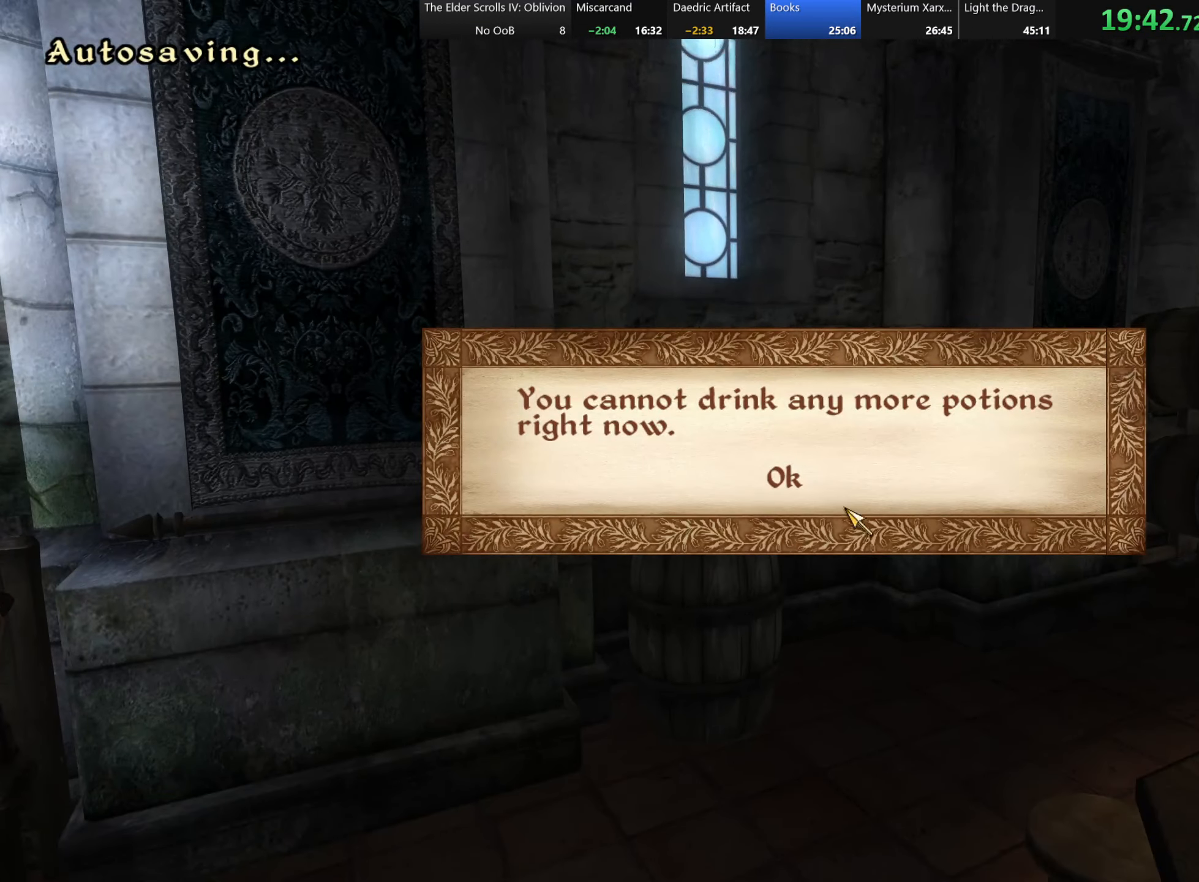
{"keys": [], "events": []}
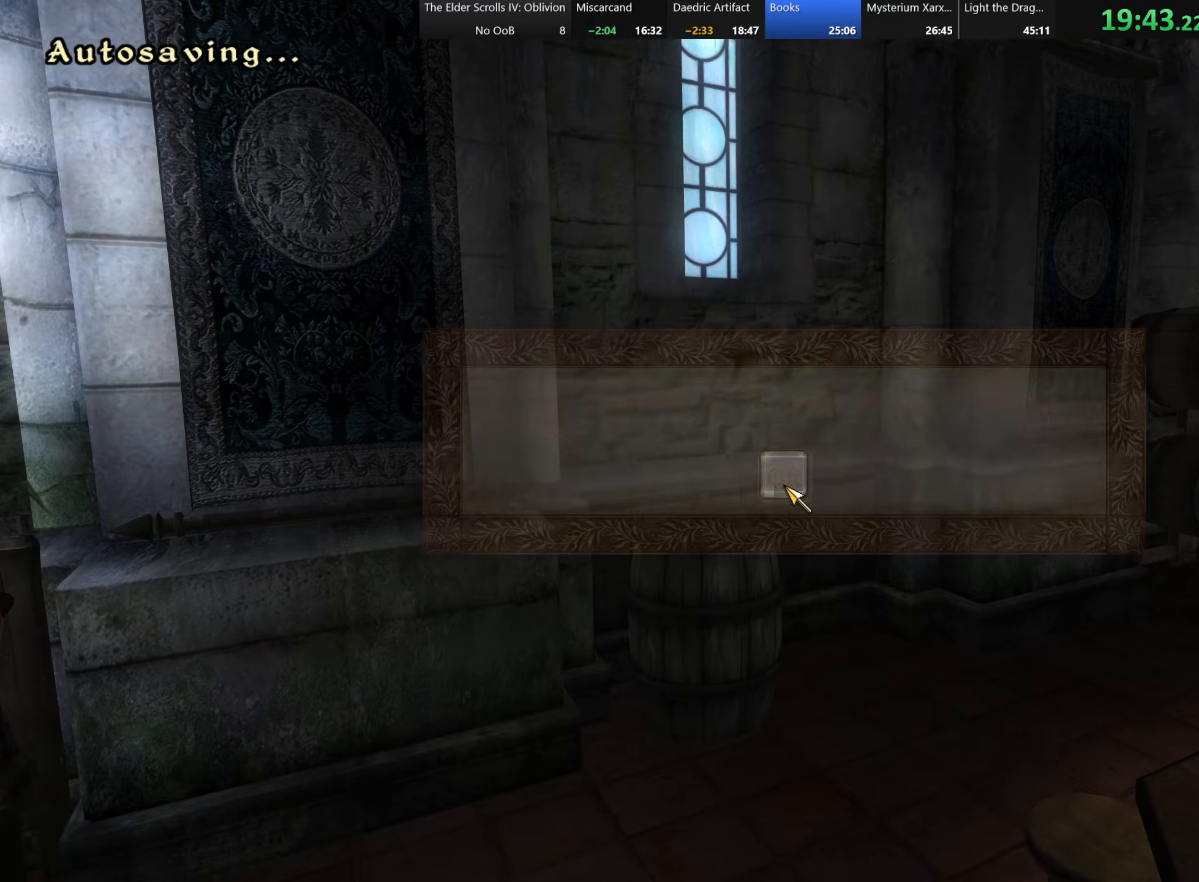
{"keys": ["w"], "events": [[50, "a", "down"], [100, "w", "down"], [200, "a", "up"]]}
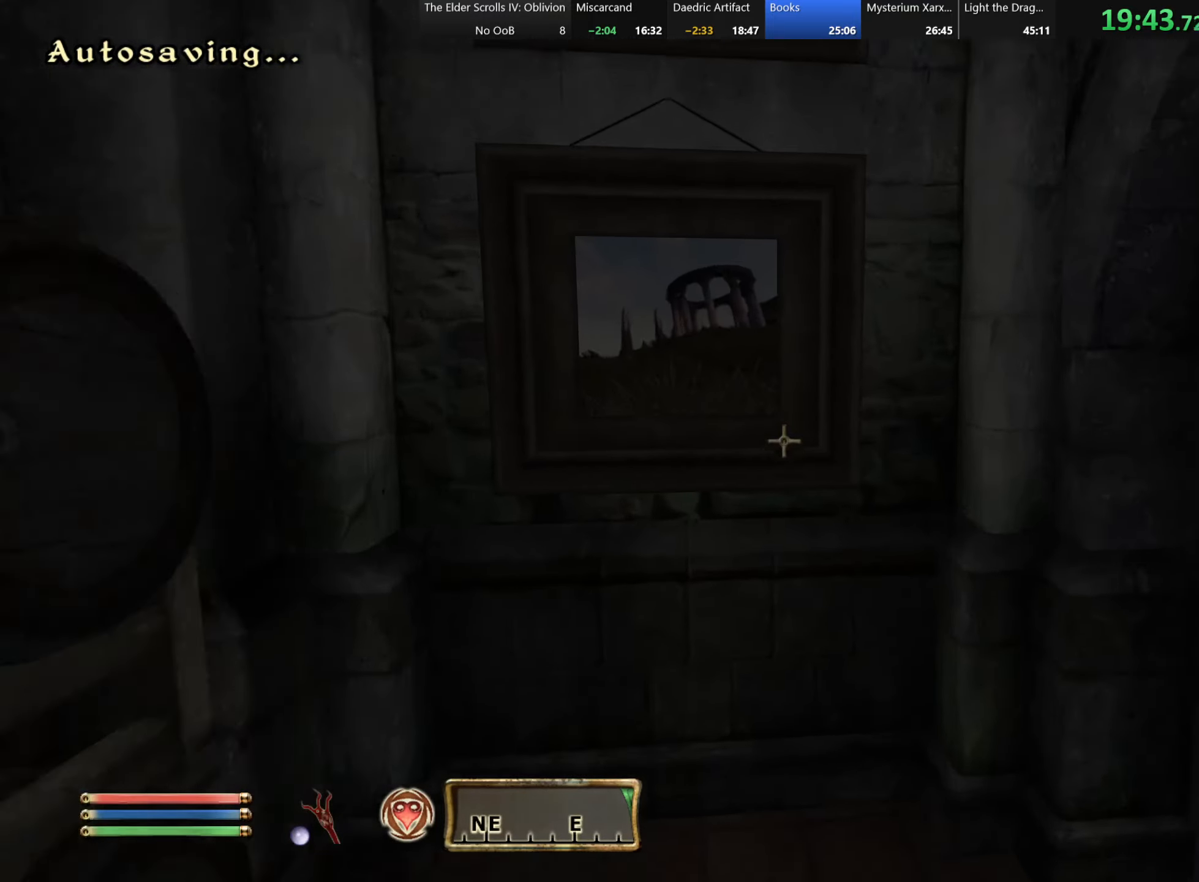
{"keys": [], "events": [[150, "a", "down"], [200, "w", "up"], [250, "a", "up"]]}
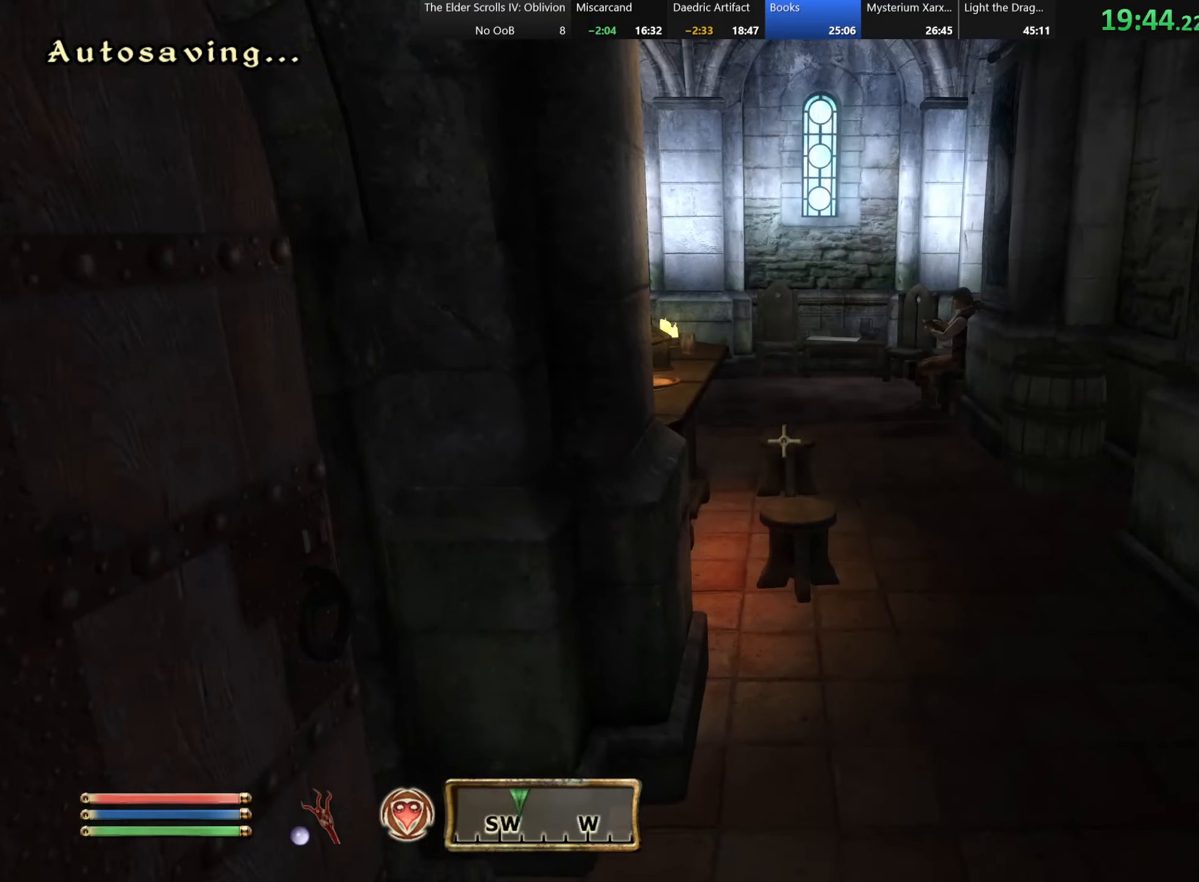
{"keys": [], "events": [[50, "a", "down"], [133, "a", "up"]]}